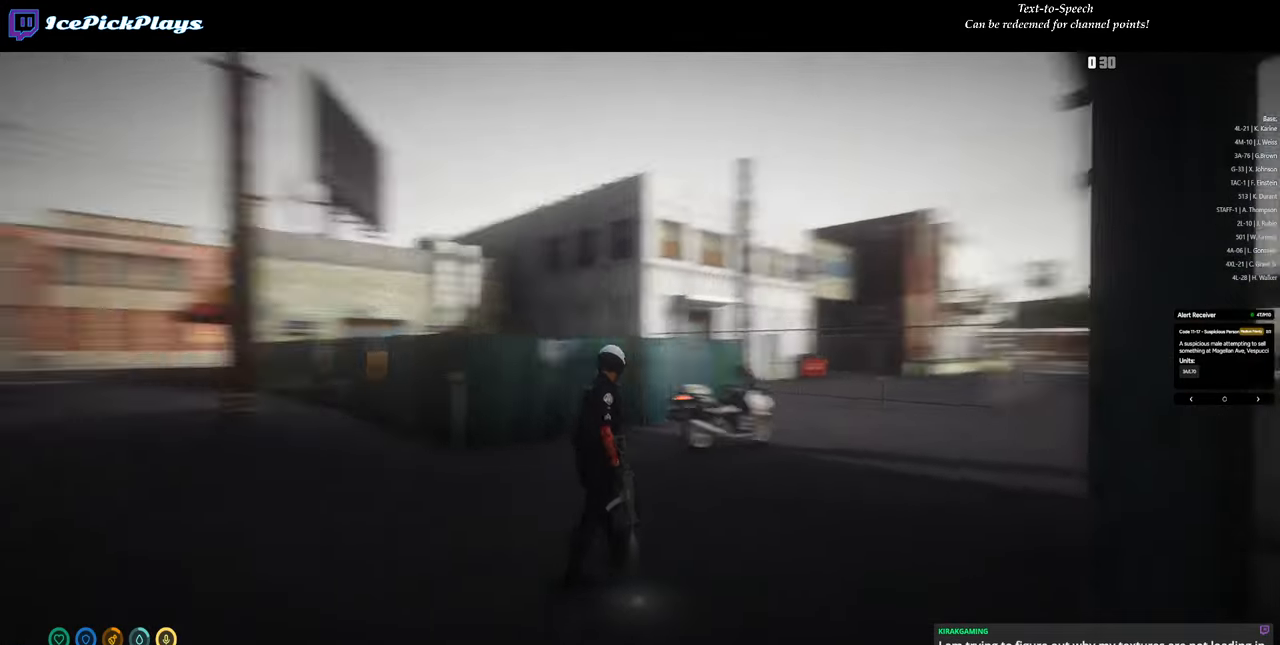
Gameplay with keyboard and mouse; each line is a JSON object with the keys and mouse buttons held at the frame after it. "events" lists presses ("down") and releases ("up") of "alt_l", "alt_r", "caps_lock", "ctrl_l", "ctrl_r", "down", "escape", "left", "right", "shift_l", "shift_r", "space", "tab", "up", "mouse_left" and "mouse_right" between this image and that frame as [ms after this image, input, new state], when the widget could be followed in between. "mouse_left", "mouse_right" = the "left", "right" buttons of the "mouse" list. No other keys are recorded. Mouse movement is not recorded. Not read: return.
{"keys": [], "mouse": ["right"], "events": [[483, "mouse_right", "down"]]}
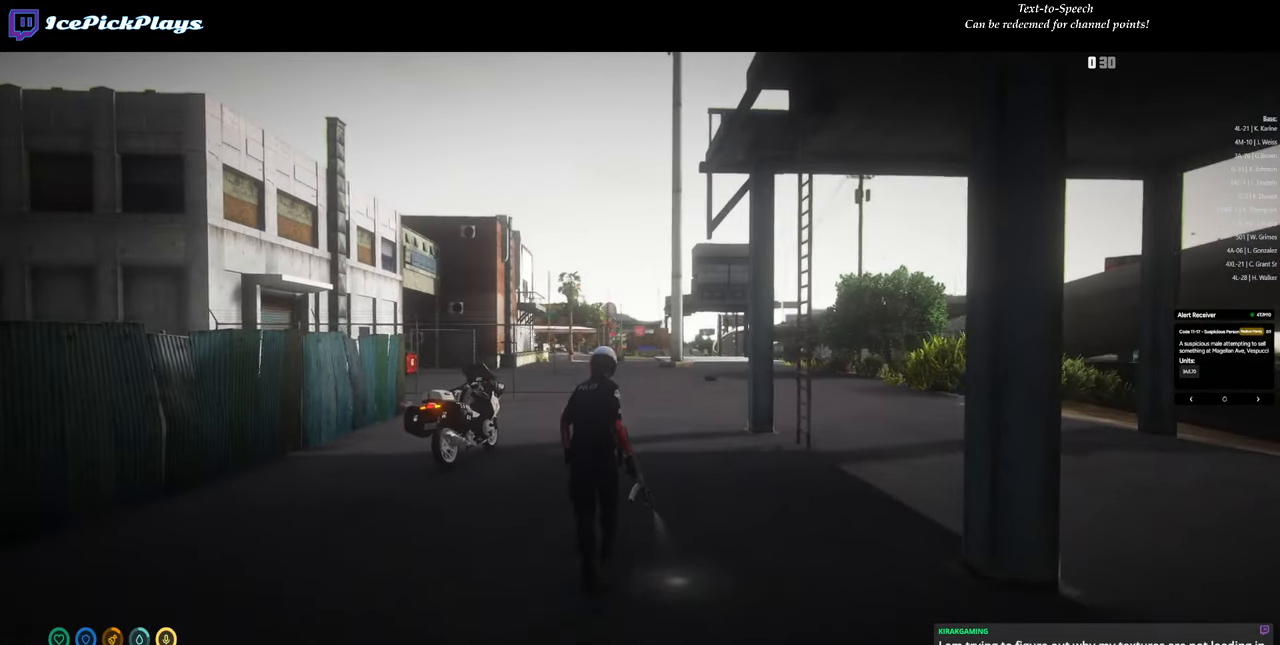
{"keys": [], "mouse": ["right"], "events": []}
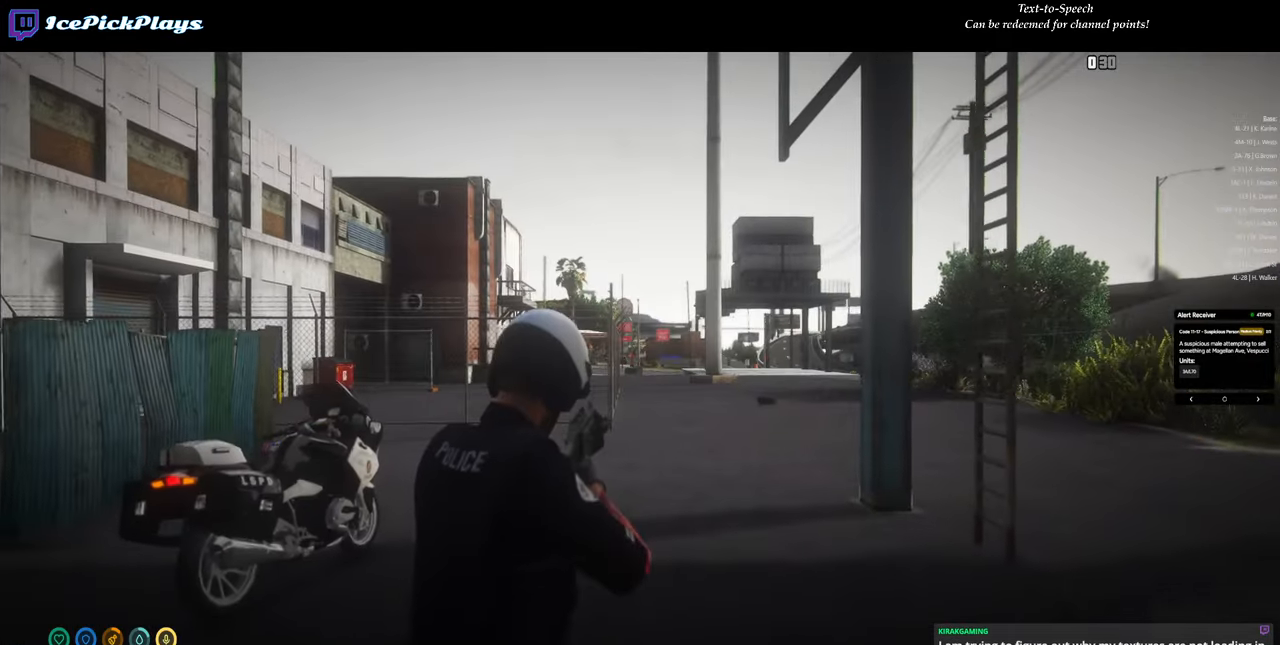
{"keys": [], "mouse": ["right"], "events": []}
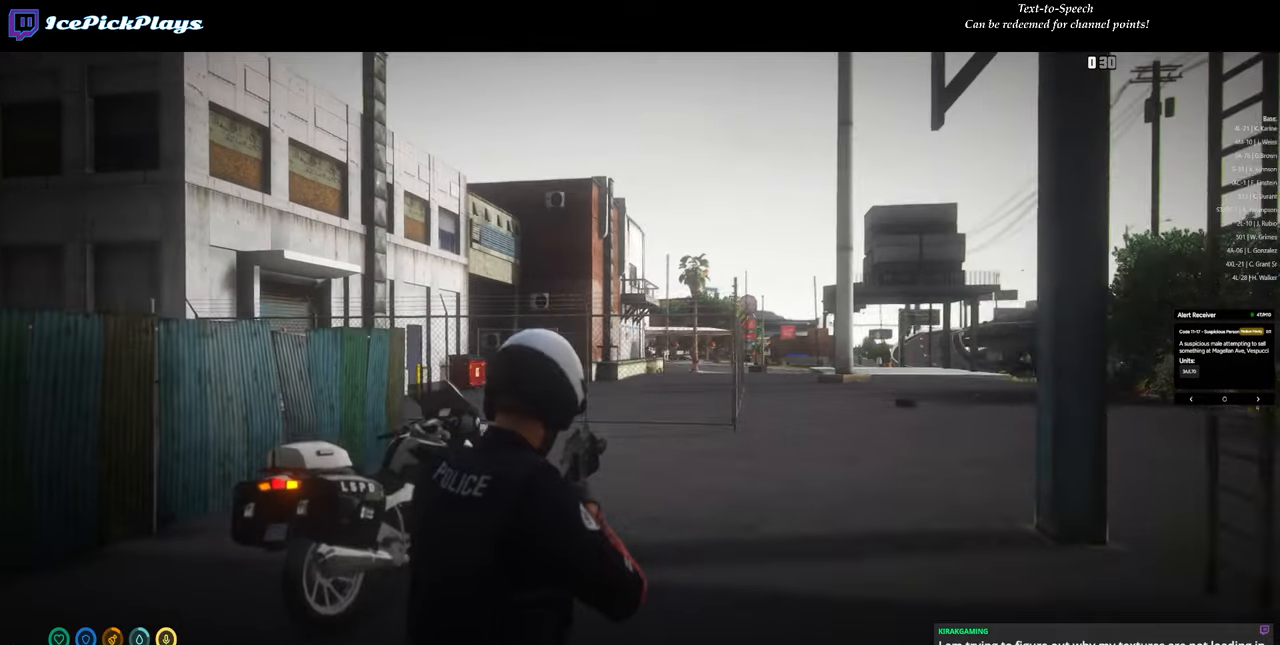
{"keys": [], "mouse": [], "events": [[17, "mouse_right", "up"]]}
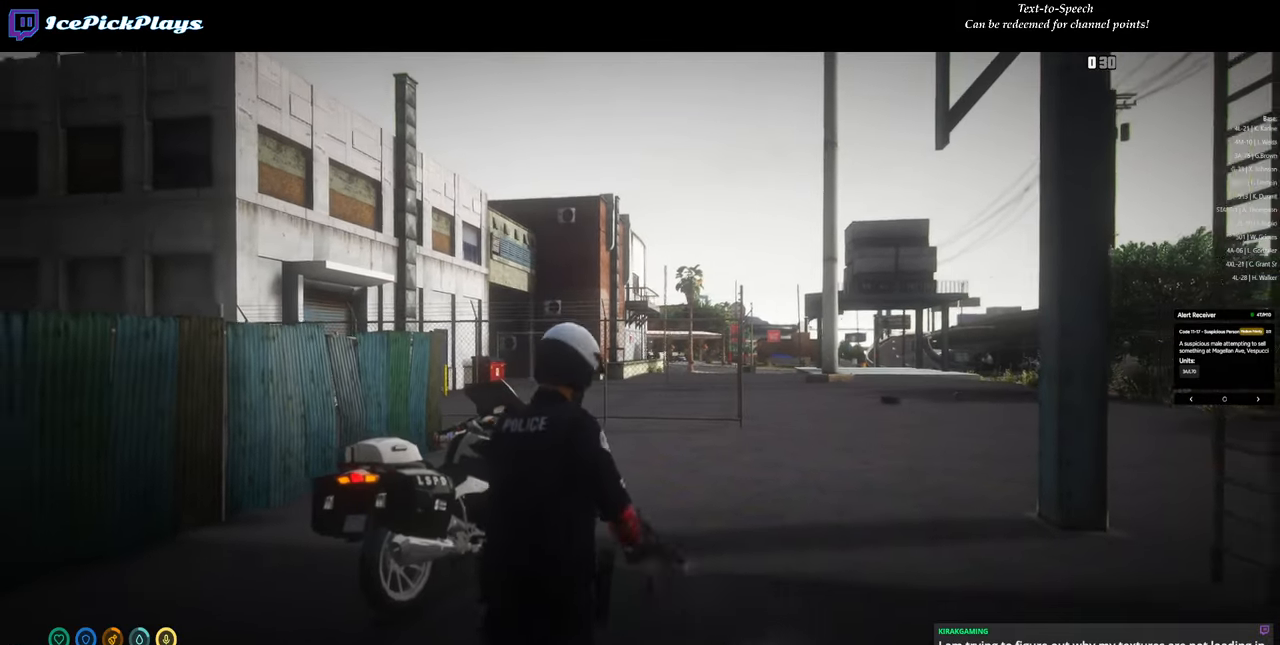
{"keys": [], "mouse": [], "events": []}
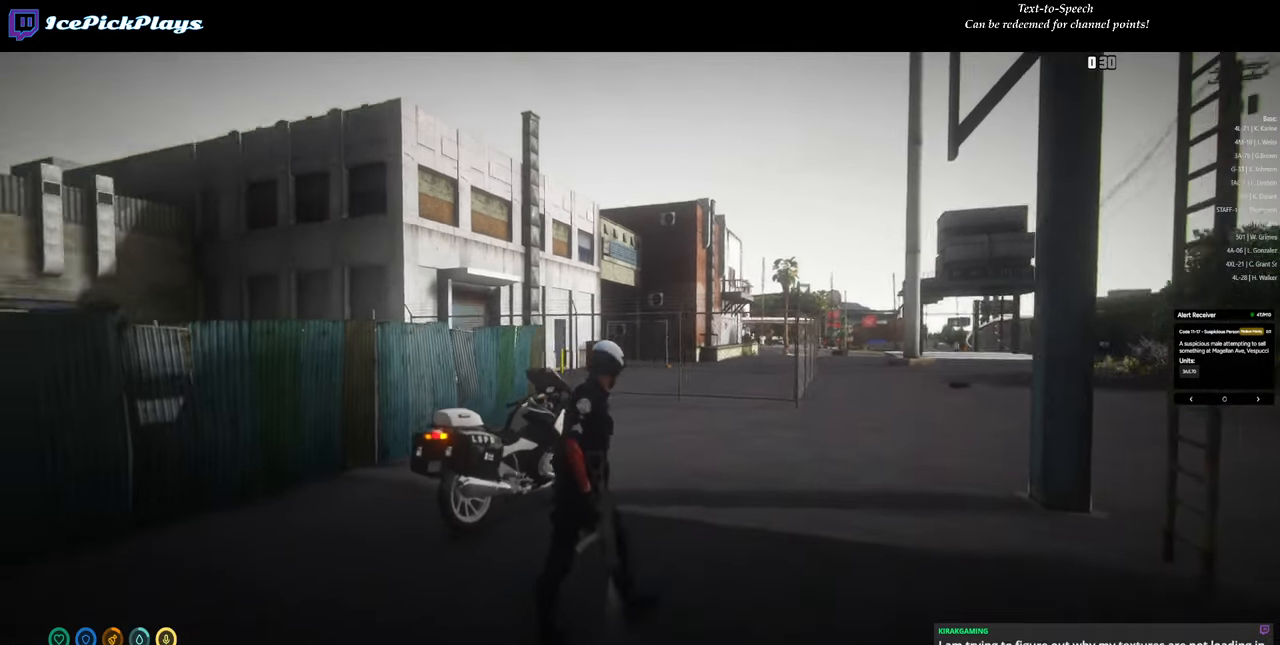
{"keys": [], "mouse": [], "events": []}
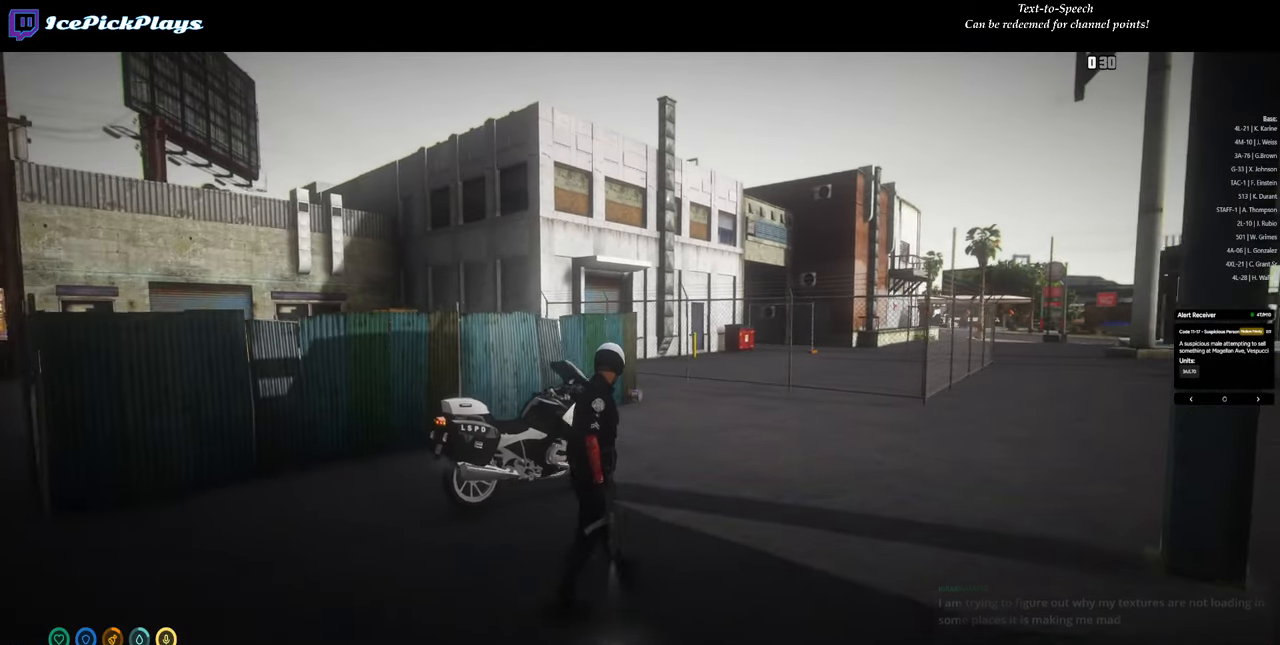
{"keys": [], "mouse": [], "events": []}
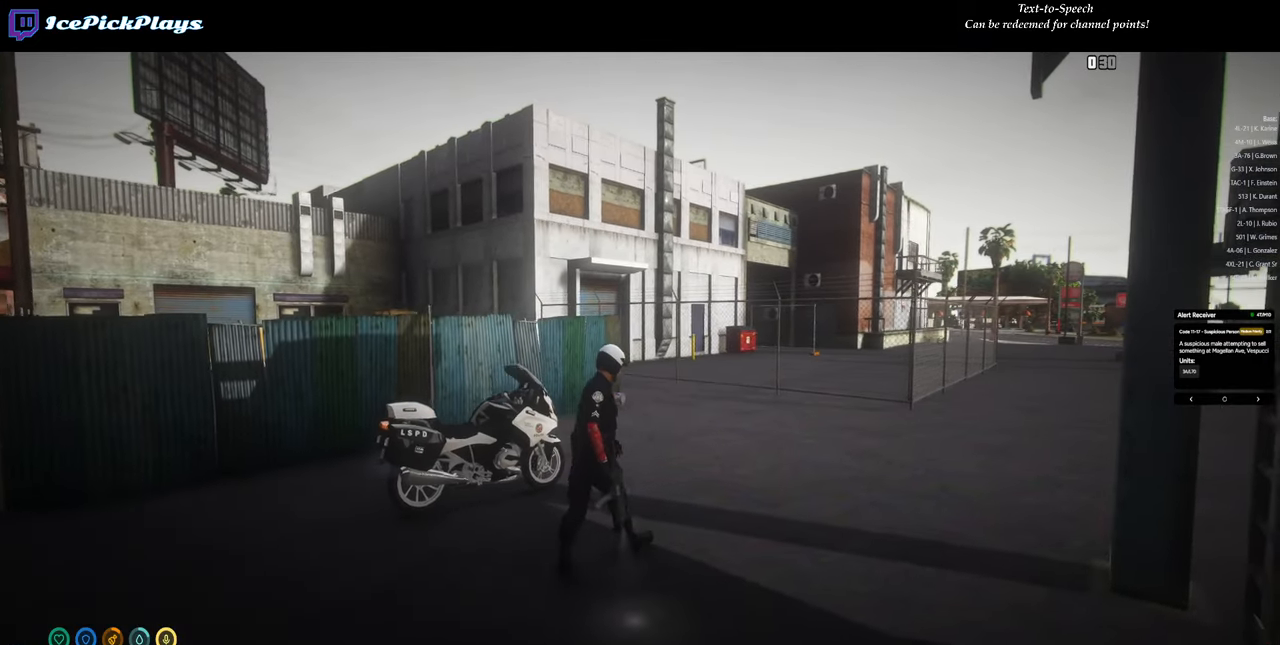
{"keys": [], "mouse": ["right"], "events": [[167, "mouse_right", "down"]]}
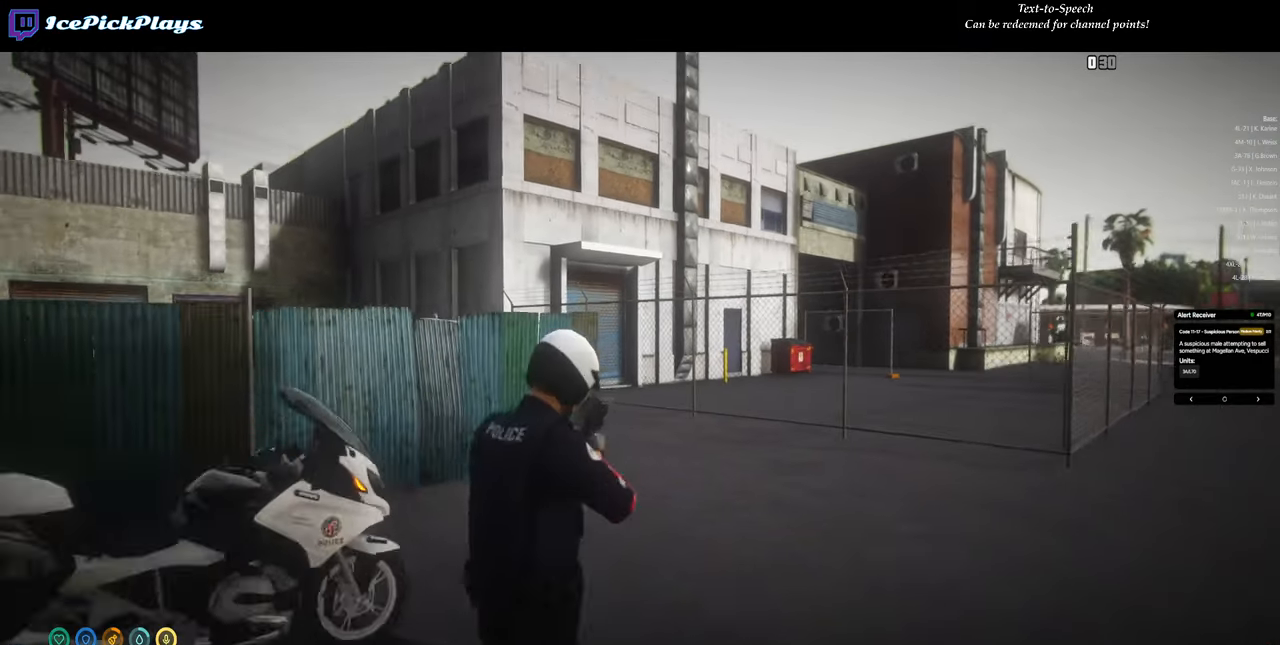
{"keys": [], "mouse": ["right"], "events": []}
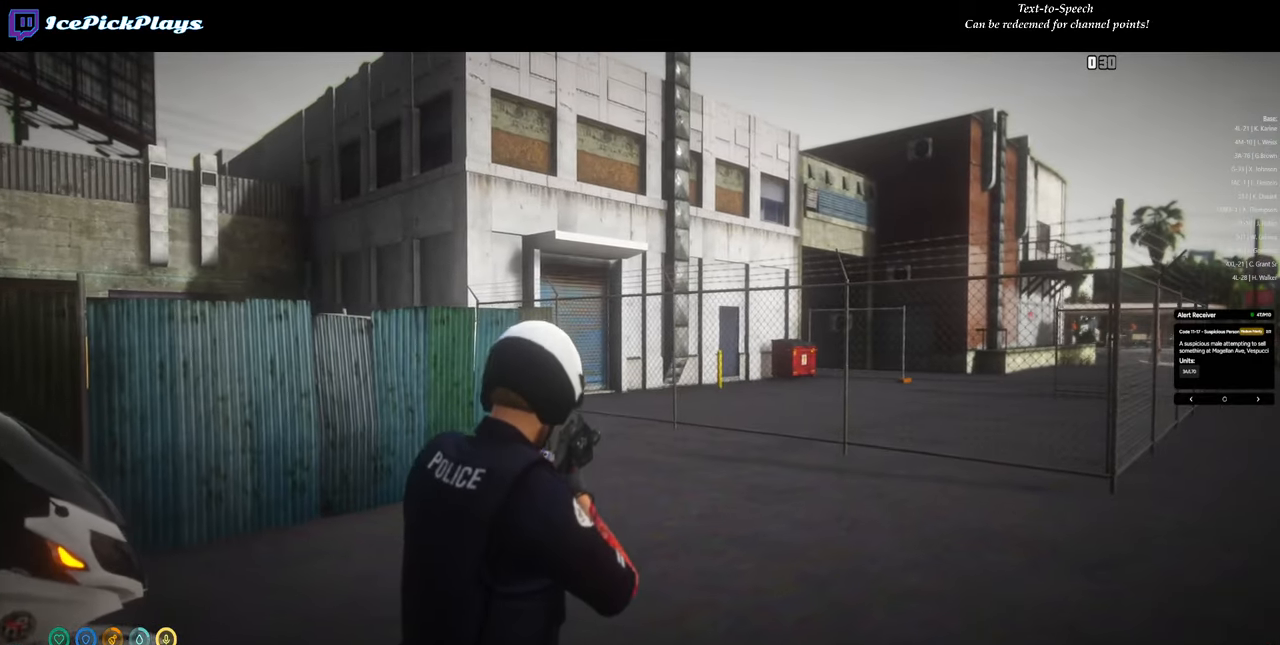
{"keys": [], "mouse": [], "events": [[17, "mouse_right", "up"]]}
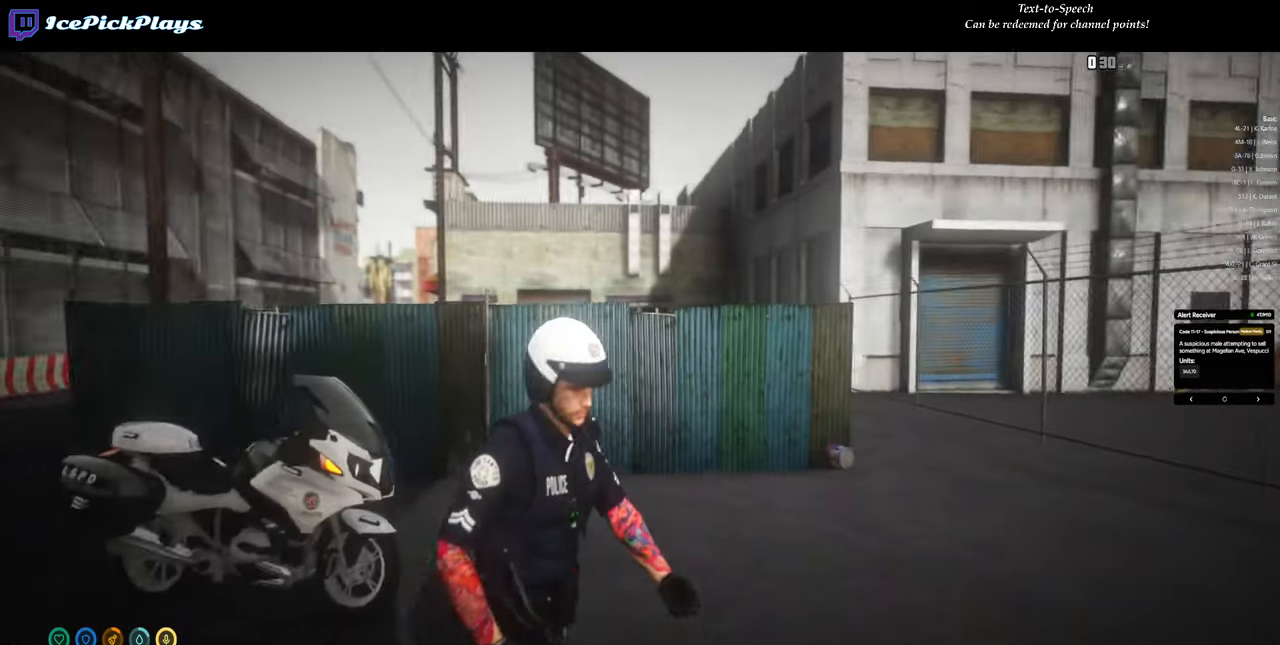
{"keys": [], "mouse": [], "events": []}
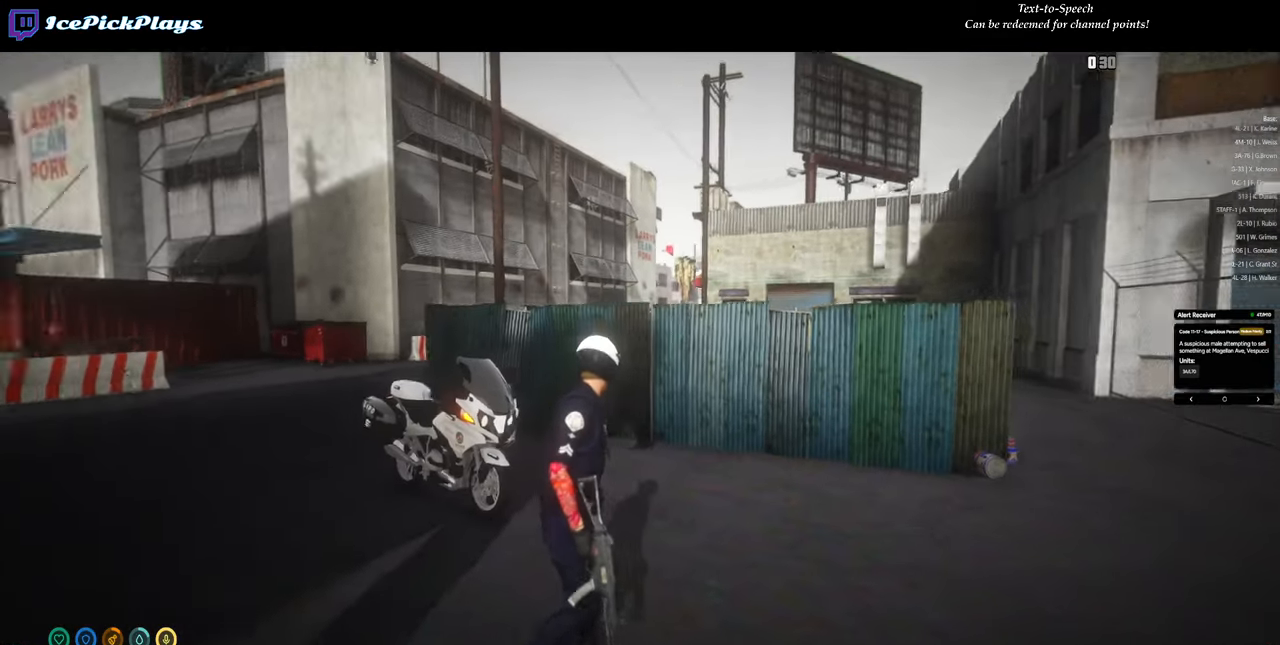
{"keys": [], "mouse": [], "events": []}
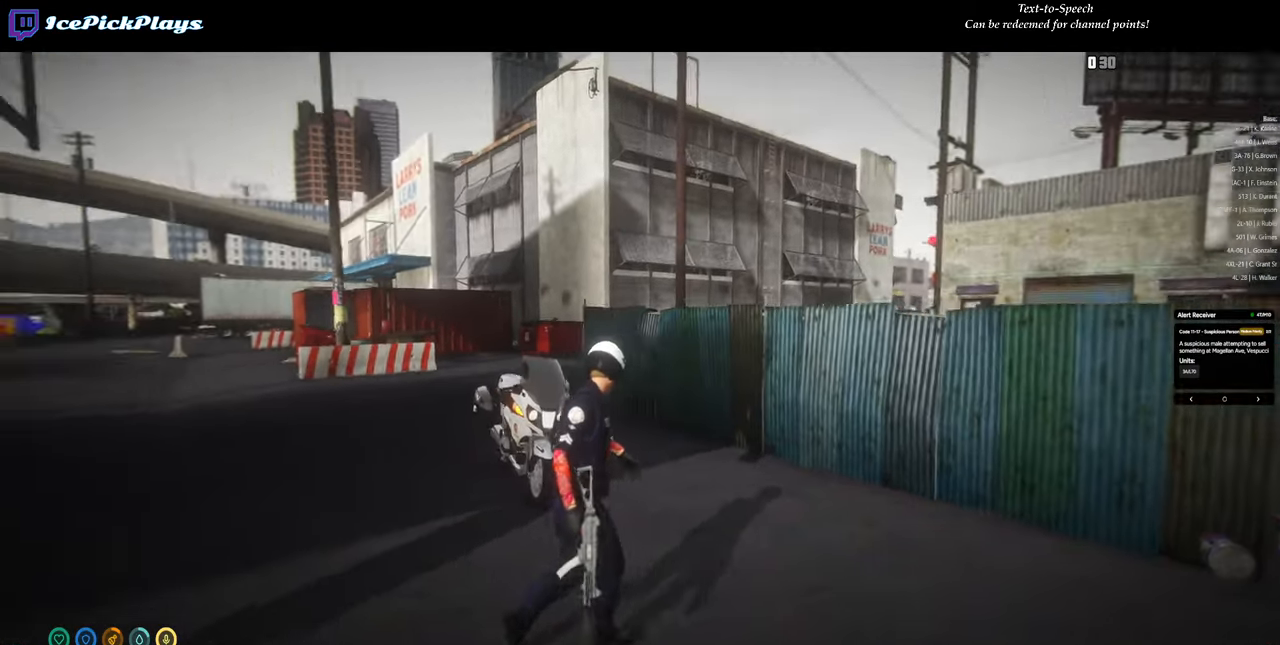
{"keys": [], "mouse": [], "events": []}
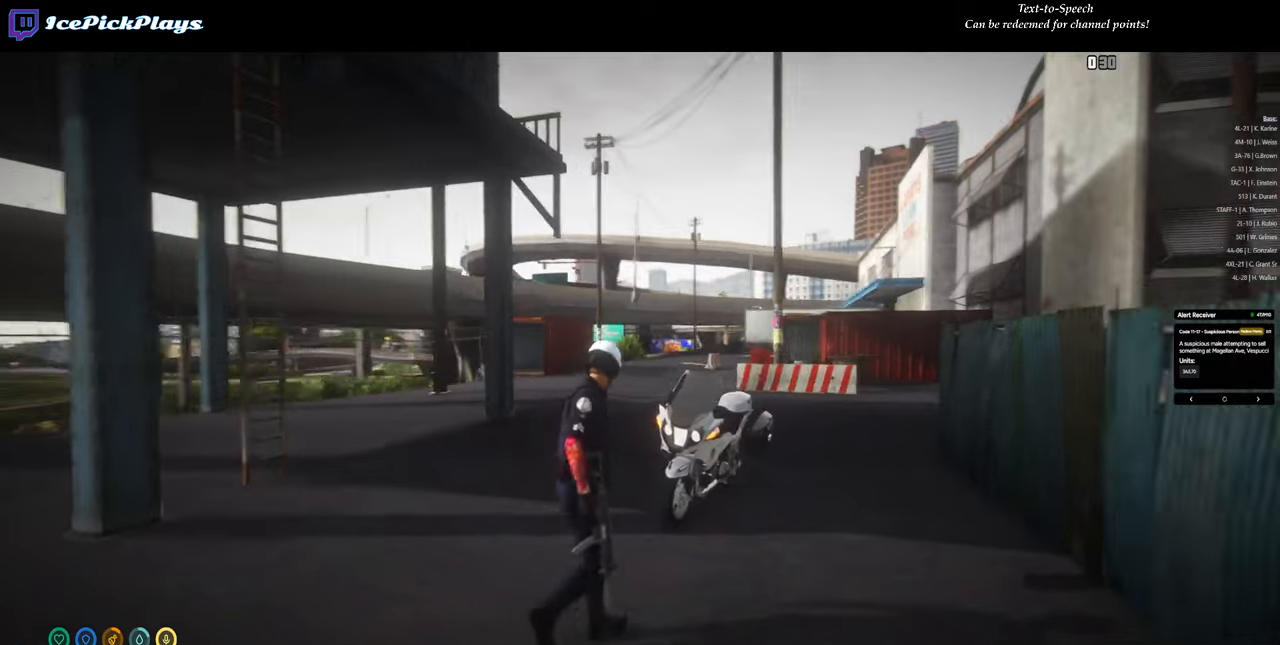
{"keys": [], "mouse": [], "events": []}
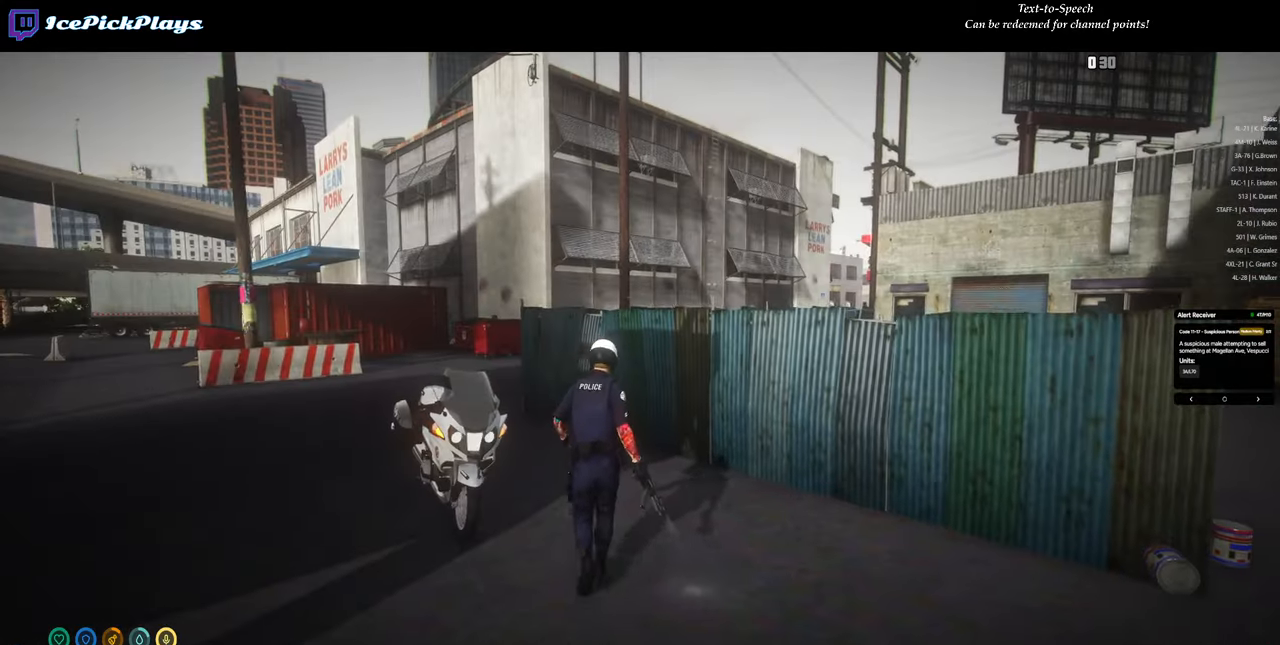
{"keys": [], "mouse": [], "events": []}
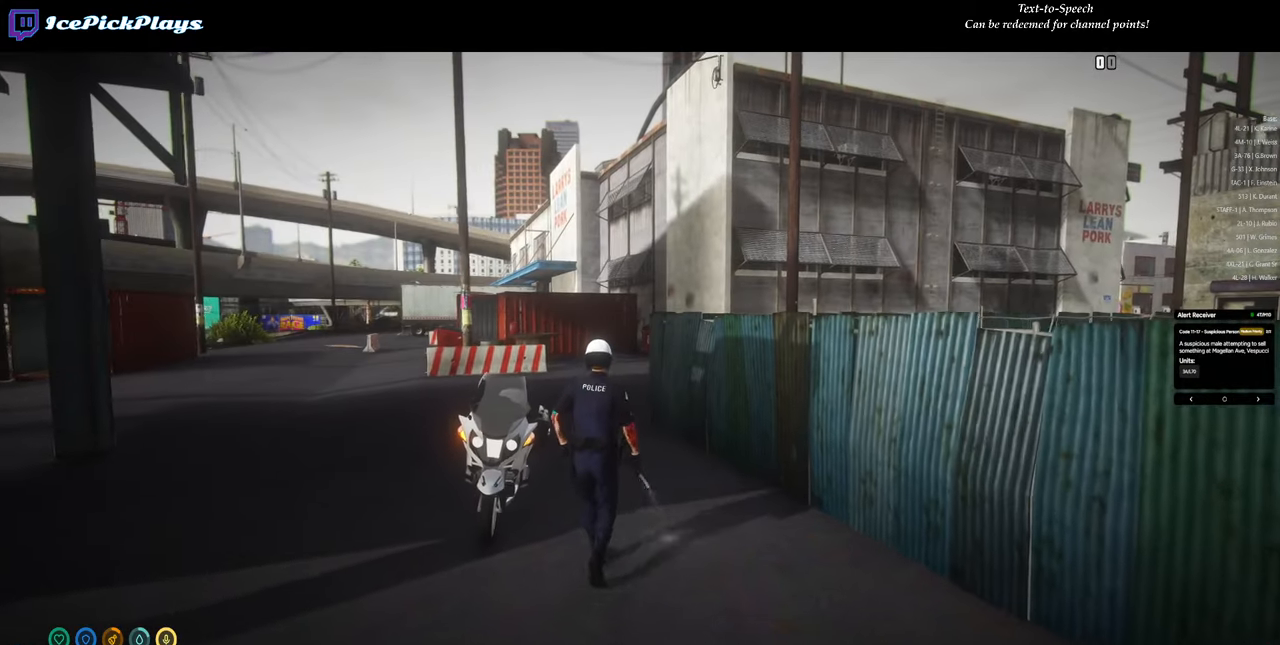
{"keys": [], "mouse": [], "events": []}
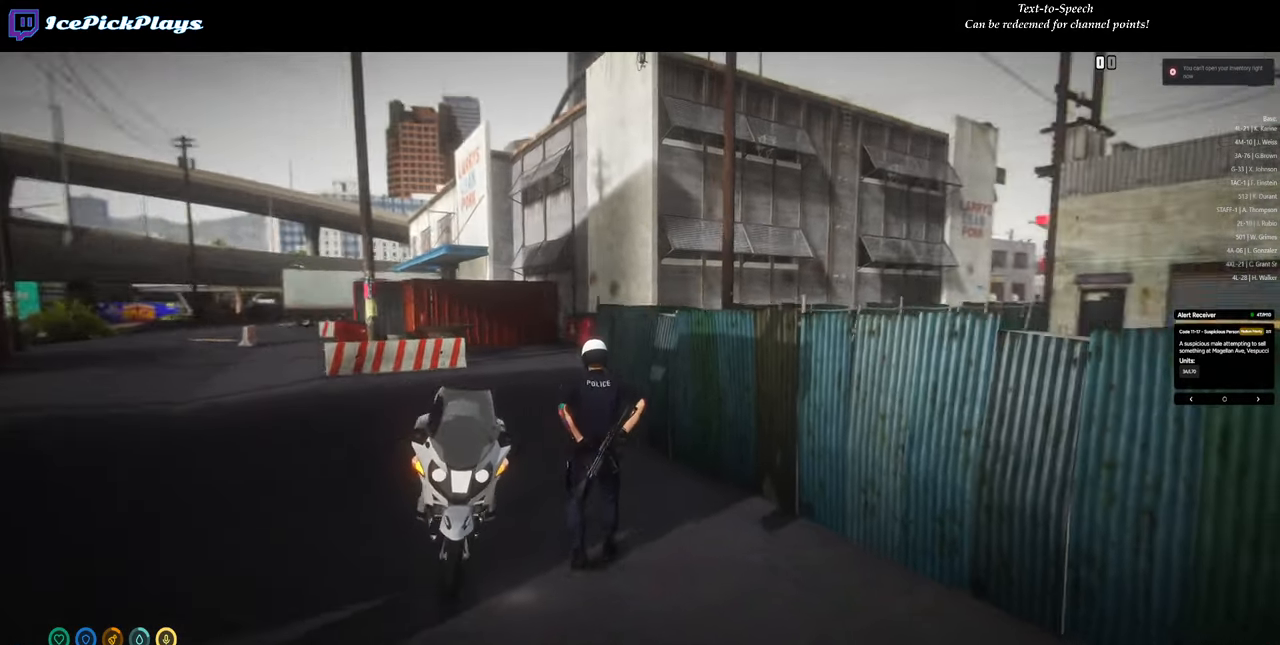
{"keys": [], "mouse": [], "events": []}
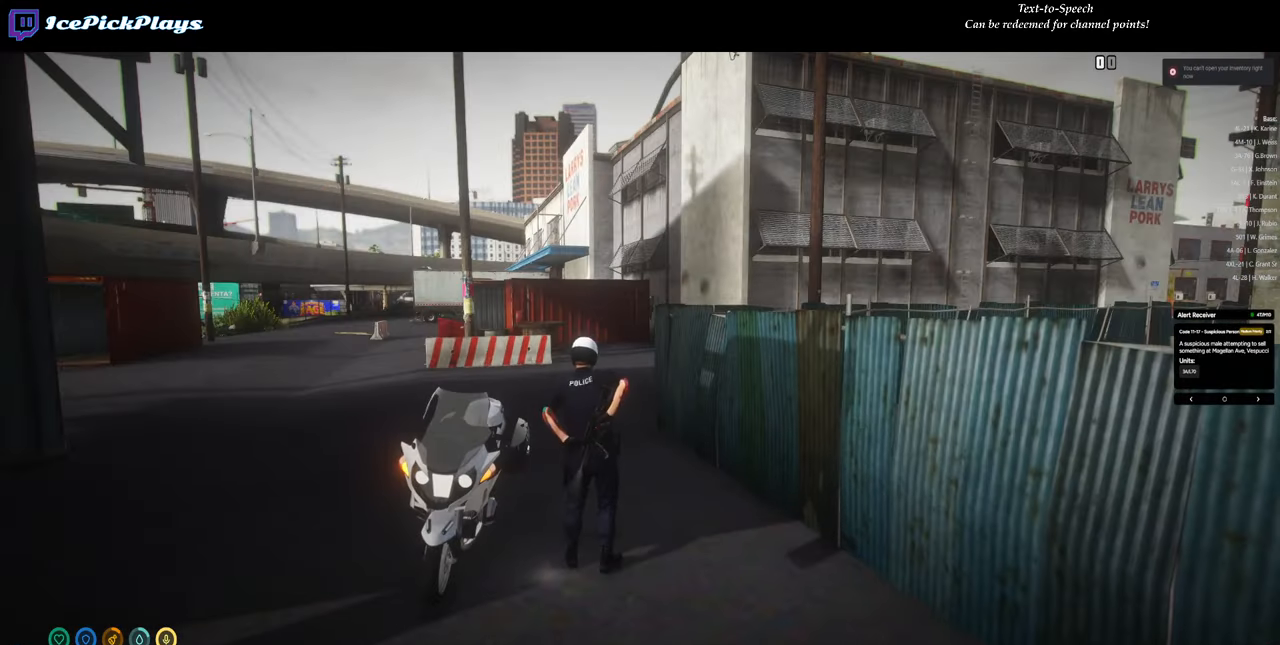
{"keys": [], "mouse": [], "events": []}
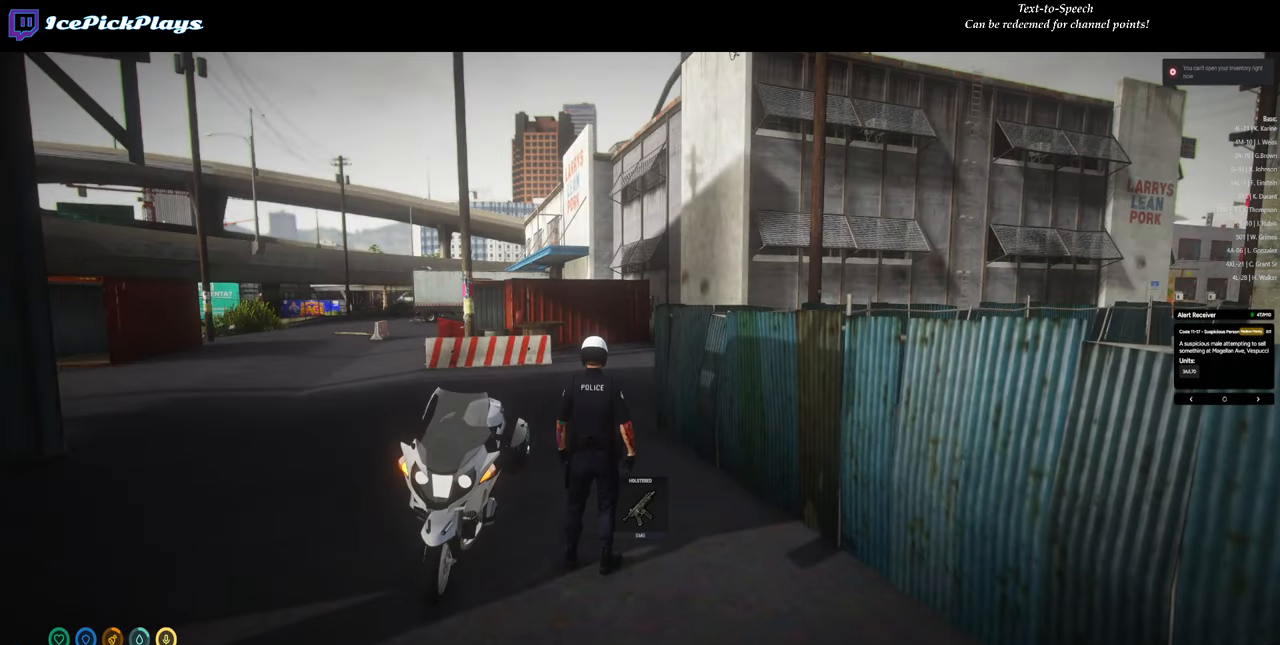
{"keys": [], "mouse": [], "events": []}
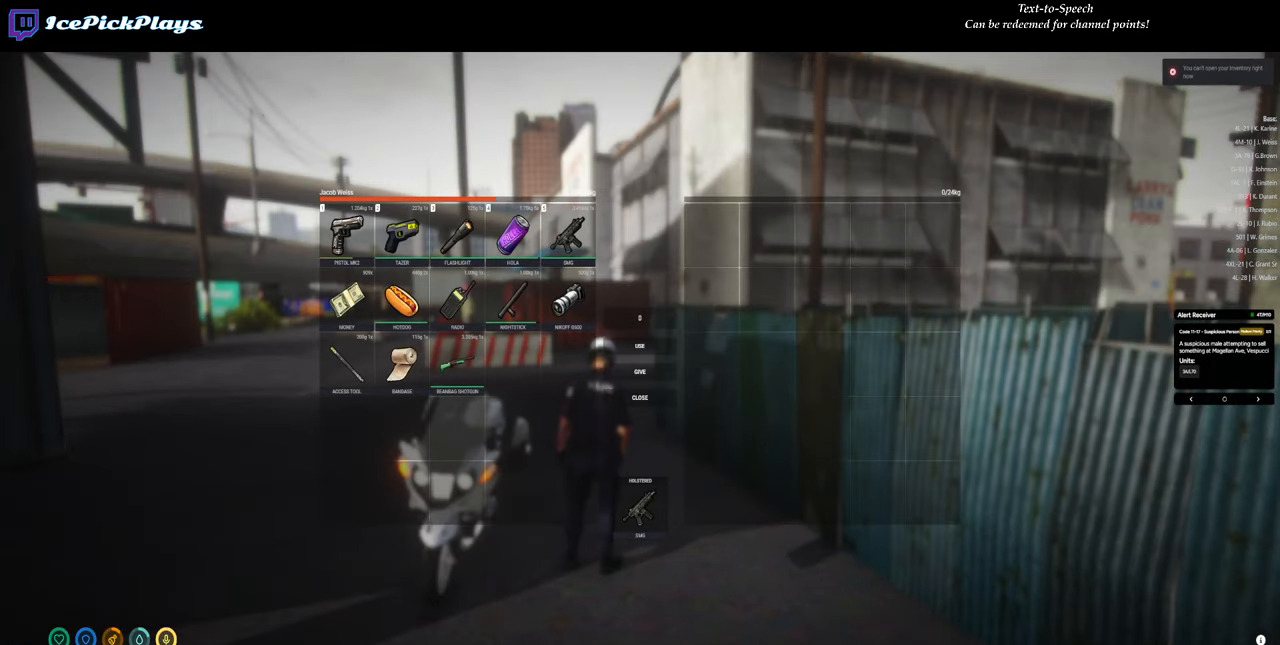
{"keys": [], "mouse": ["left"], "events": [[483, "mouse_left", "down"]]}
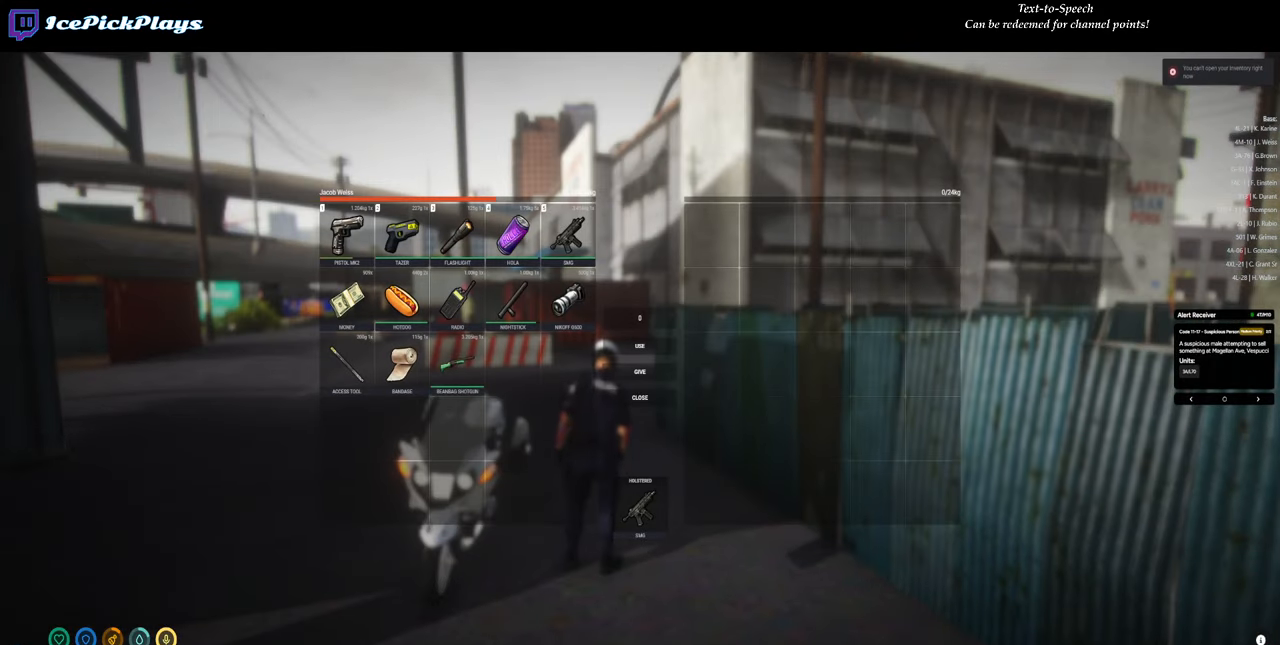
{"keys": [], "mouse": [], "events": [[500, "mouse_left", "up"]]}
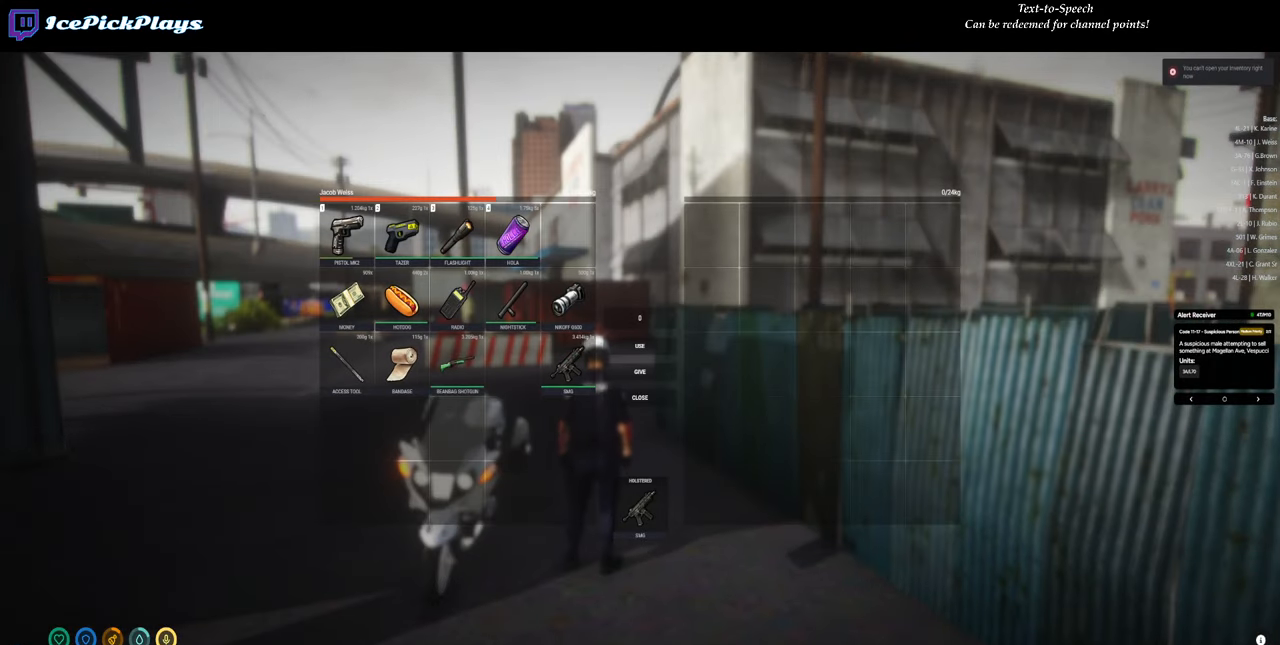
{"keys": [], "mouse": [], "events": [[183, "mouse_left", "down"], [417, "mouse_left", "up"]]}
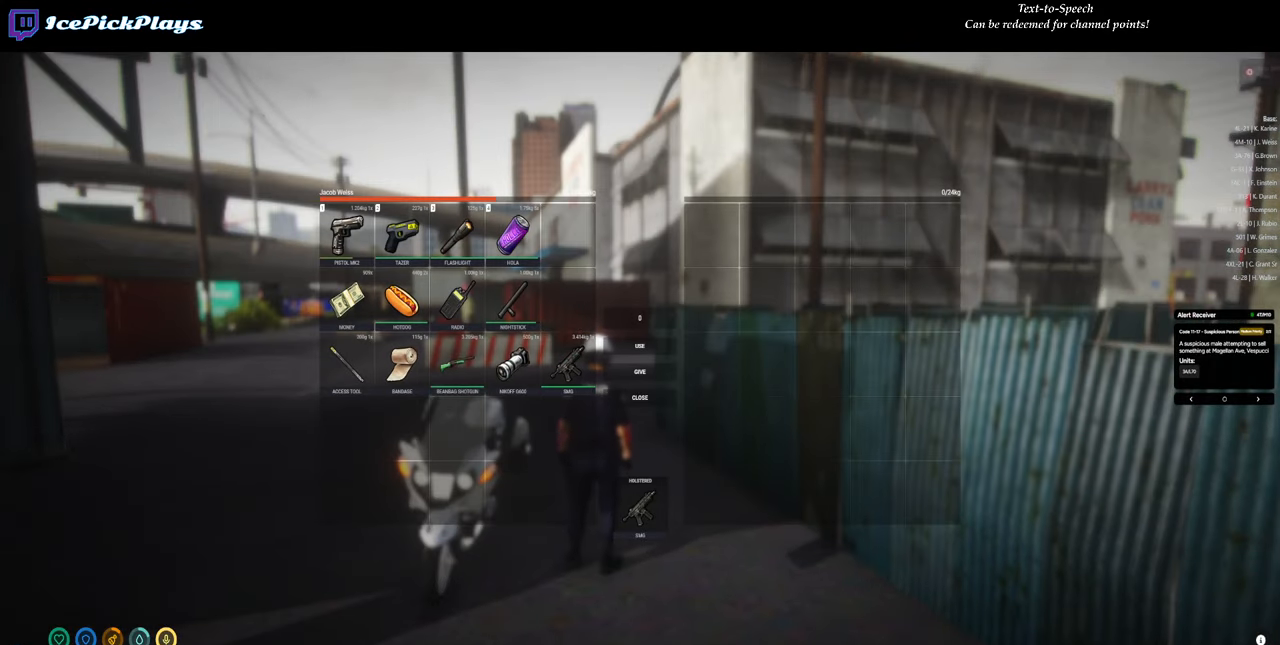
{"keys": [], "mouse": ["left"], "events": [[333, "mouse_left", "down"]]}
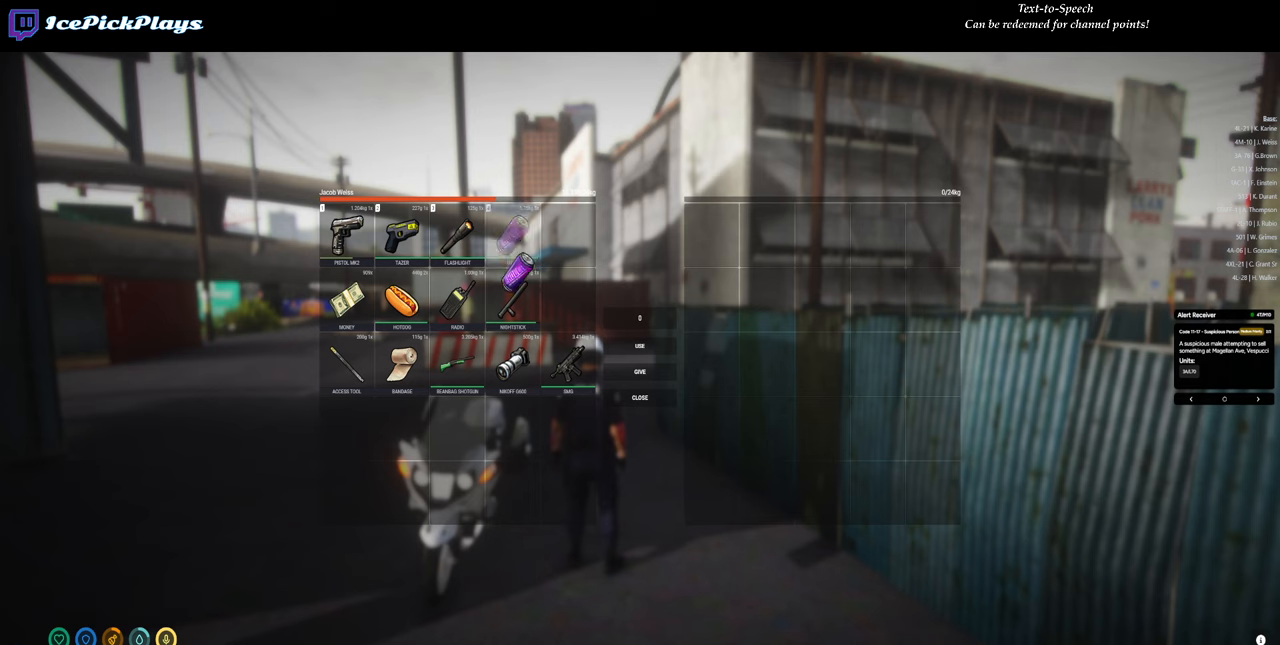
{"keys": [], "mouse": [], "events": [[333, "mouse_left", "up"]]}
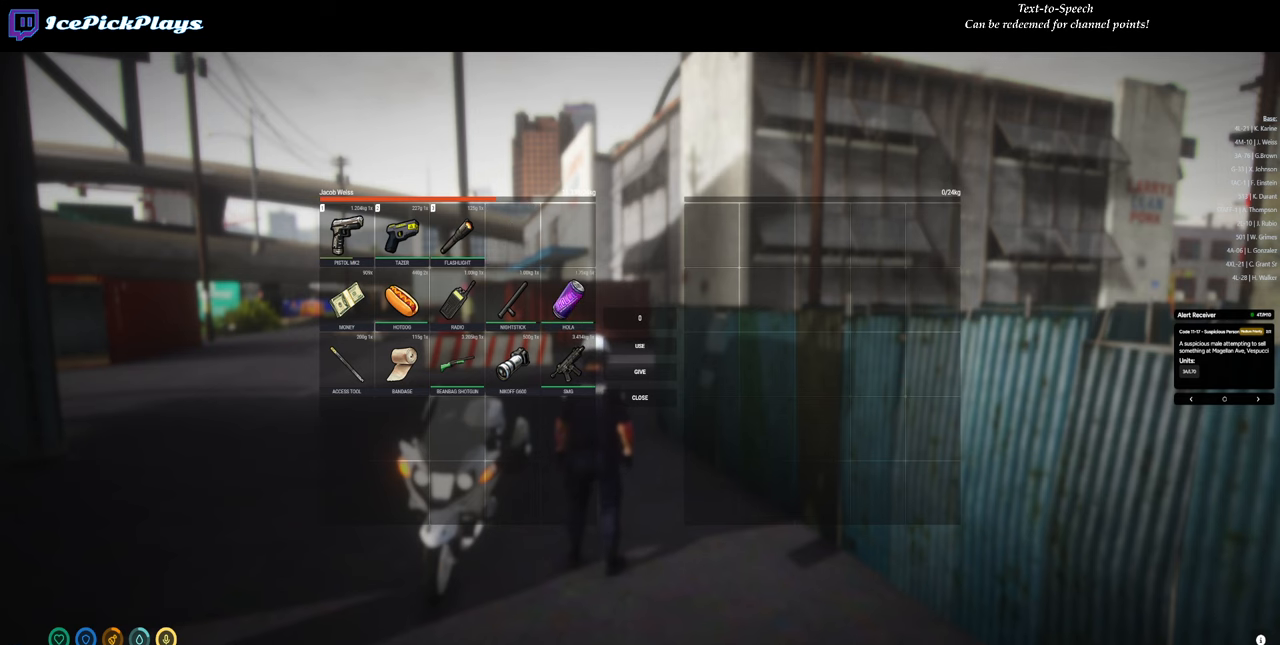
{"keys": [], "mouse": [], "events": [[116, "mouse_left", "down"], [250, "mouse_left", "up"]]}
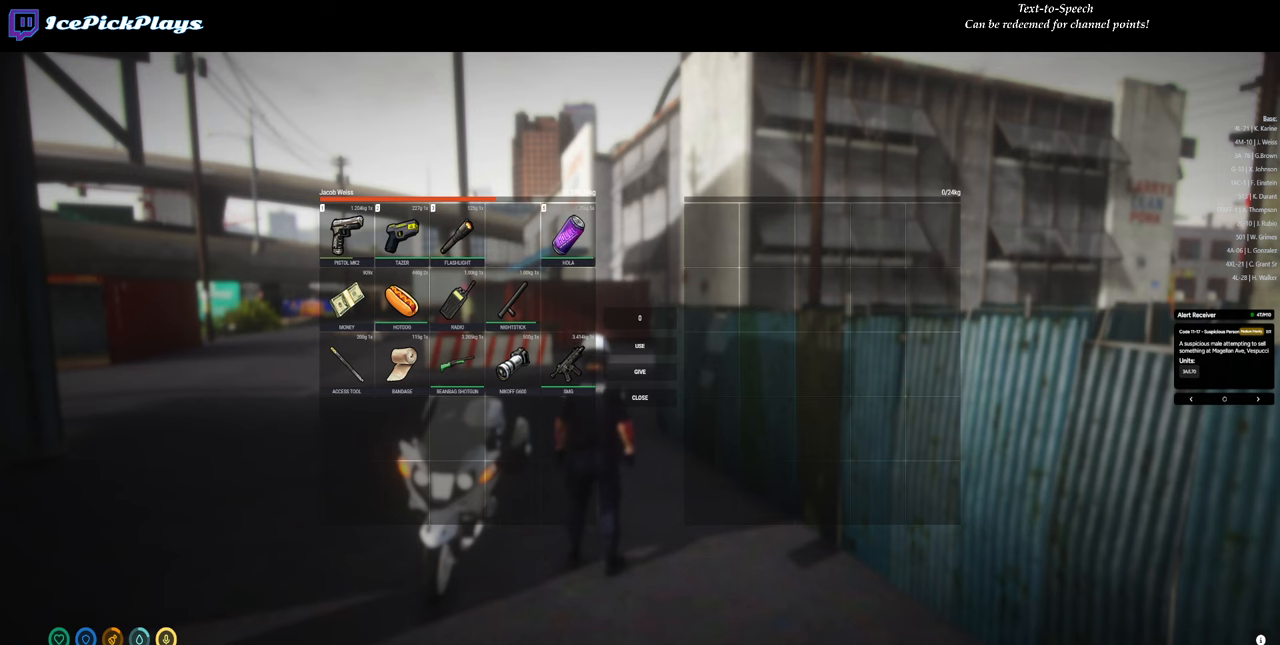
{"keys": [], "mouse": [], "events": [[216, "mouse_left", "down"], [366, "mouse_left", "up"]]}
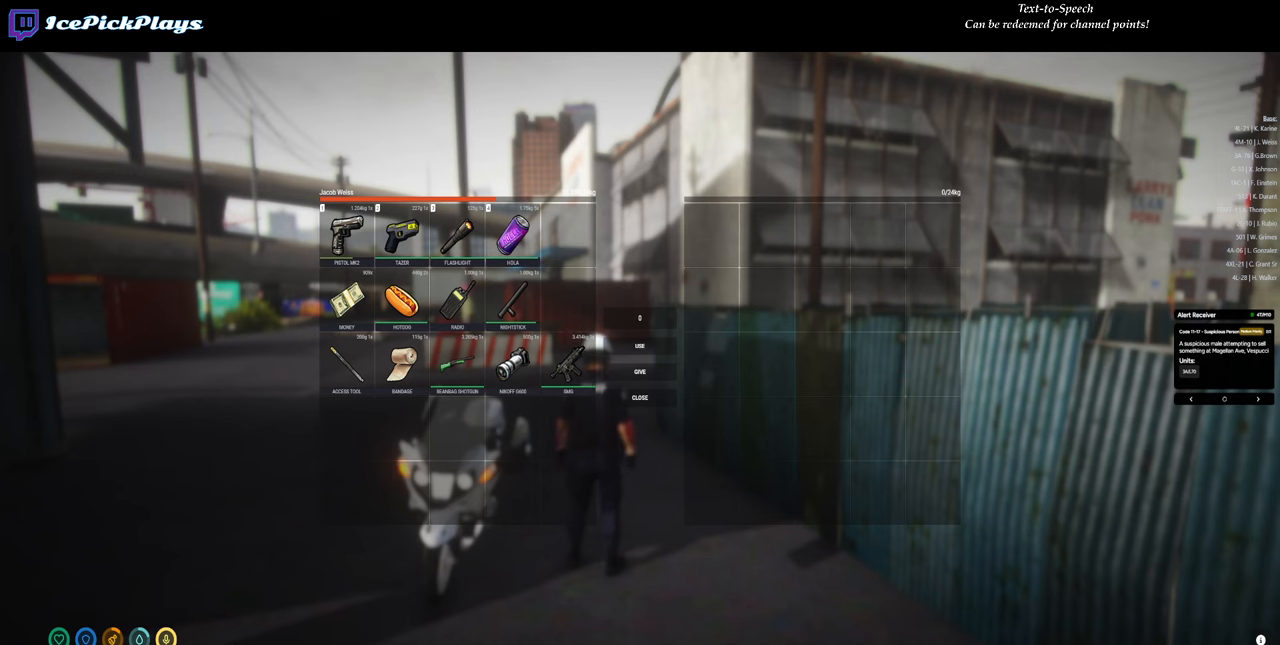
{"keys": [], "mouse": ["left"], "events": [[466, "mouse_left", "down"]]}
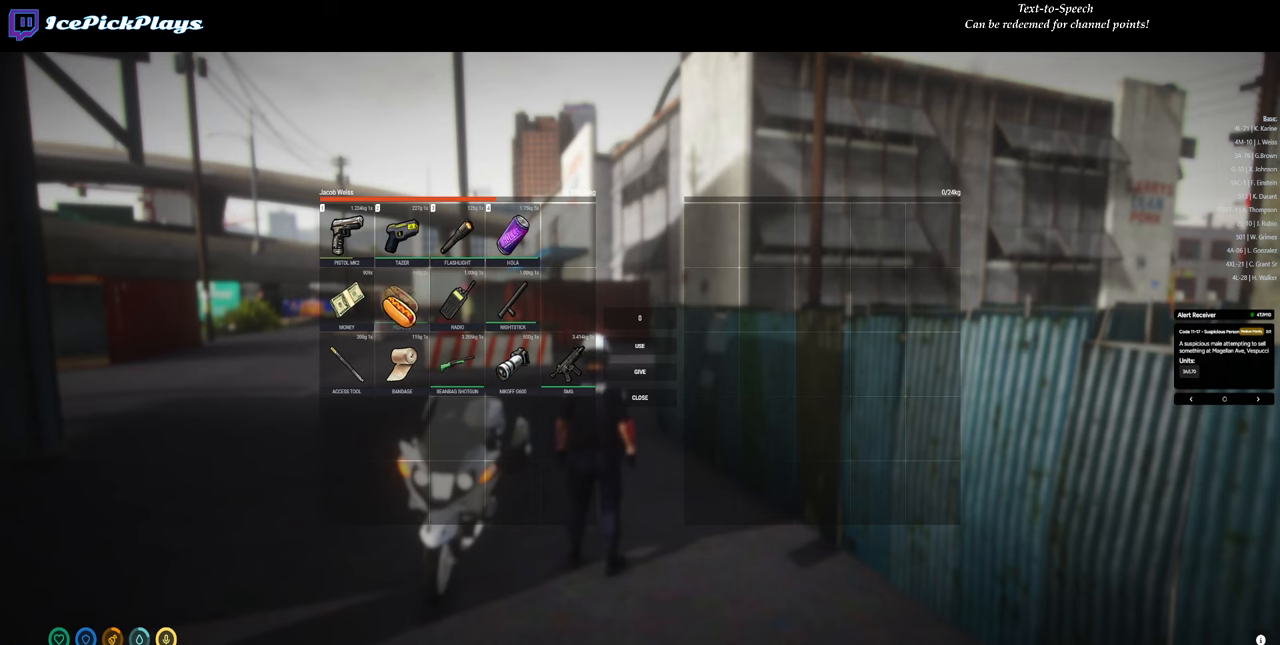
{"keys": [], "mouse": [], "events": [[350, "mouse_left", "up"]]}
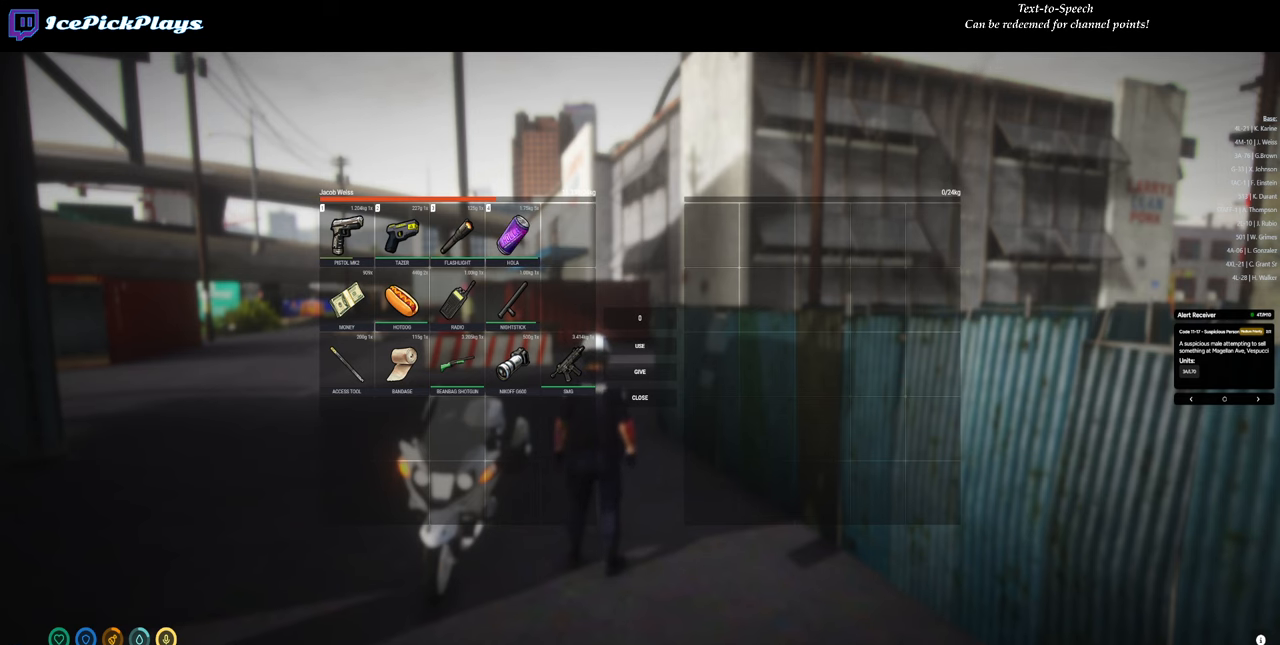
{"keys": [], "mouse": [], "events": []}
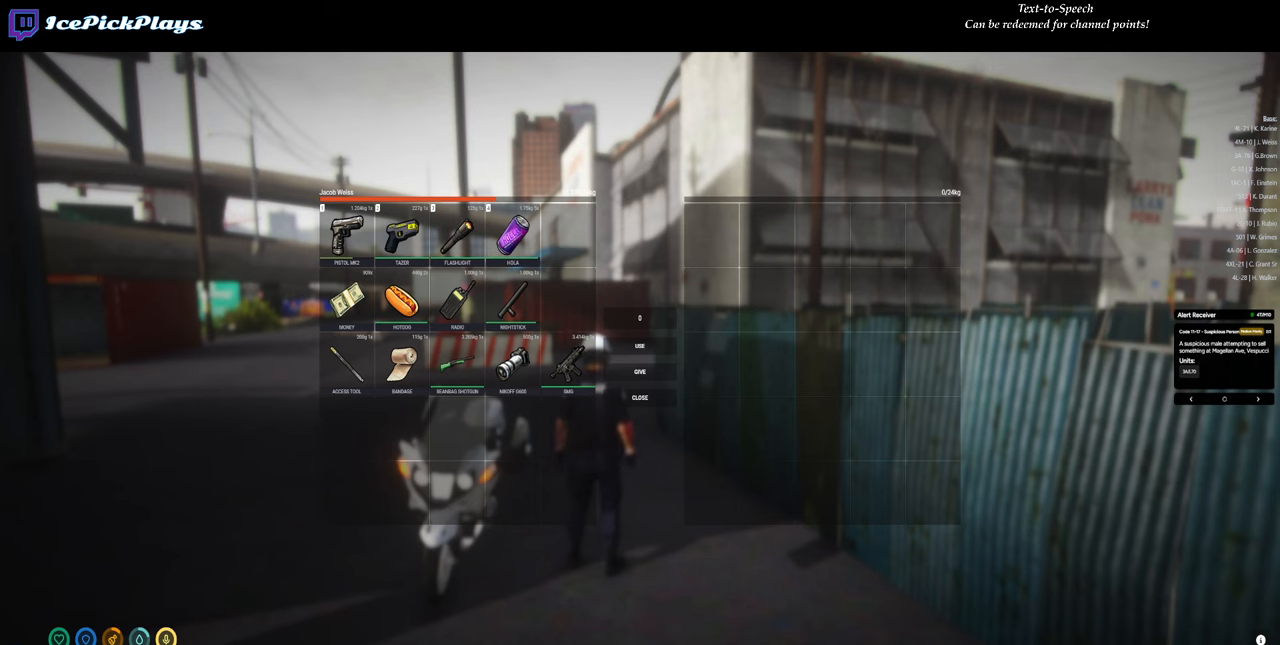
{"keys": [], "mouse": ["left"], "events": [[283, "mouse_left", "down"]]}
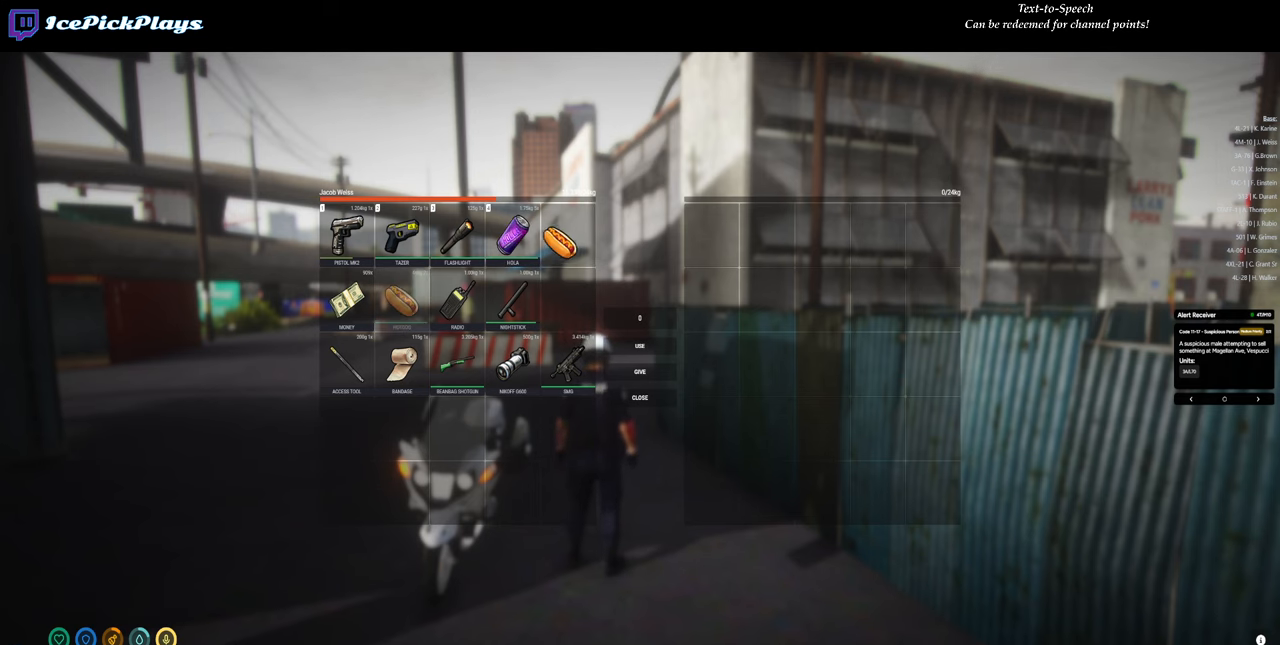
{"keys": [], "mouse": [], "events": [[116, "mouse_left", "up"]]}